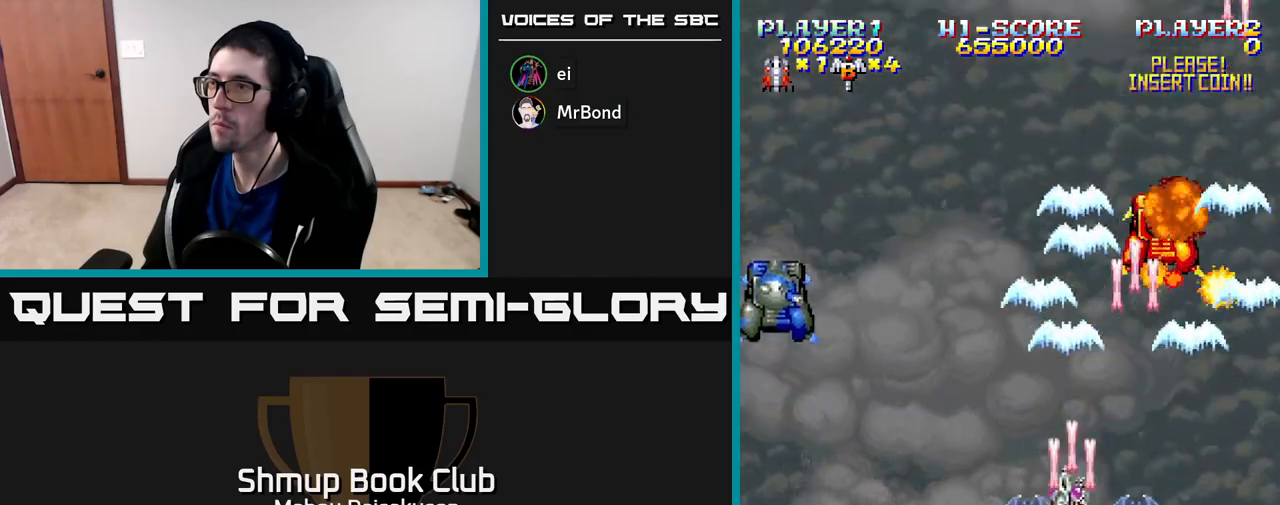
Gameplay with a controller (Xbox layout); each line is a JSON object with the inputs held at the frame after it. "events" lists button and stick changes between this image and that frame as [ms after this image, input, new state], when the widget could be followed in between. Not read: left_stick.
{"buttons": ["A", "DPAD_LEFT"], "right_stick": "center", "events": [[117, "DPAD_DOWN", "down"], [250, "DPAD_DOWN", "up"]]}
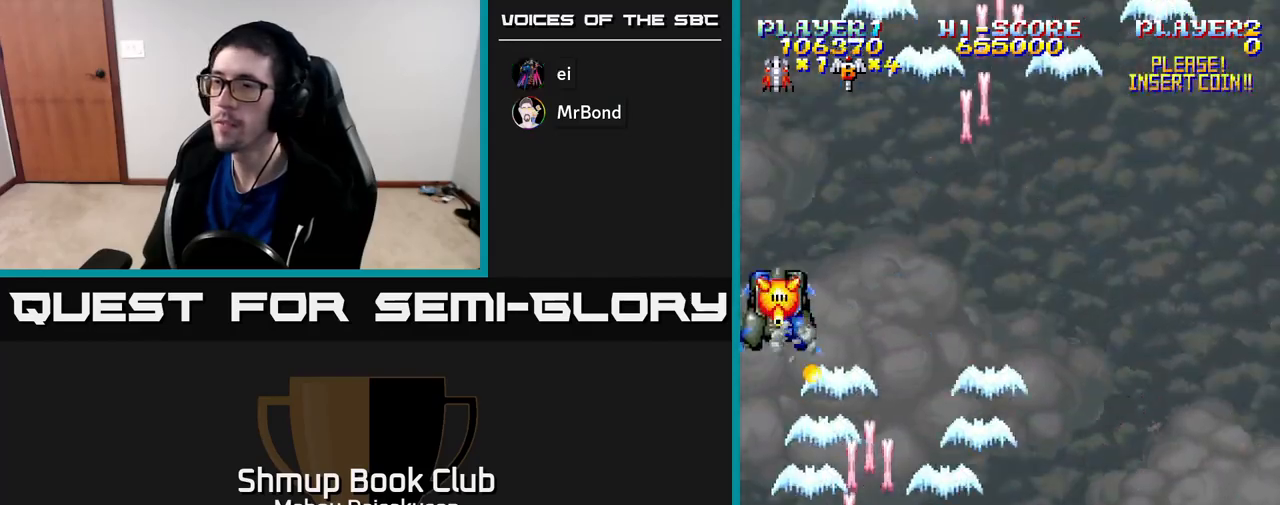
{"buttons": ["A", "DPAD_UP"], "right_stick": "center", "events": [[17, "DPAD_DOWN", "down"], [33, "DPAD_LEFT", "up"], [283, "DPAD_LEFT", "down"], [317, "DPAD_DOWN", "up"], [417, "DPAD_UP", "down"], [483, "DPAD_LEFT", "up"]]}
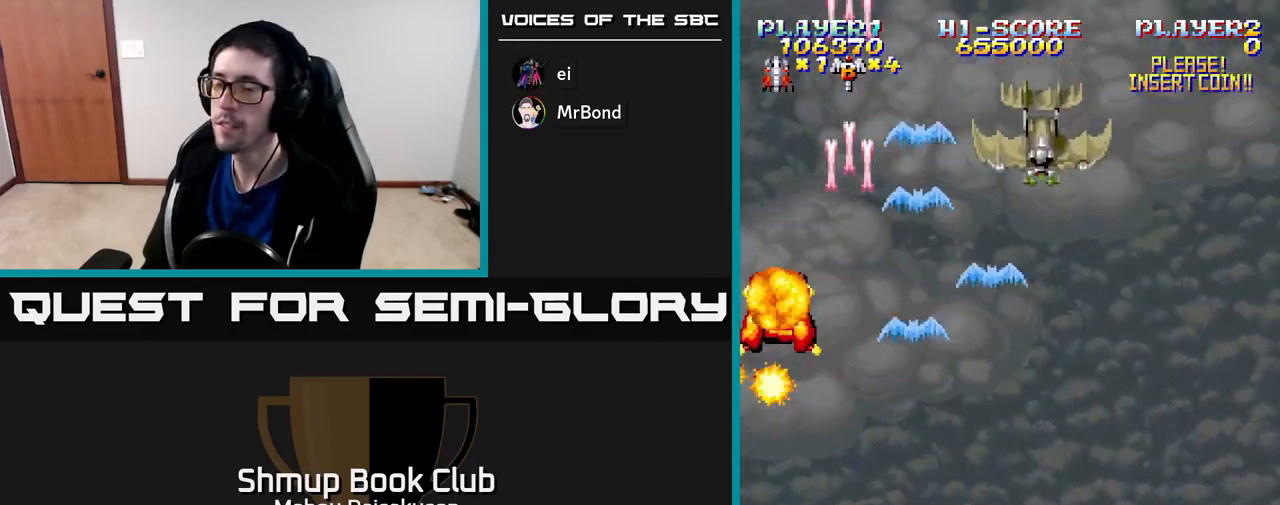
{"buttons": ["A", "DPAD_RIGHT"], "right_stick": "center", "events": [[83, "DPAD_RIGHT", "down"], [183, "DPAD_UP", "up"]]}
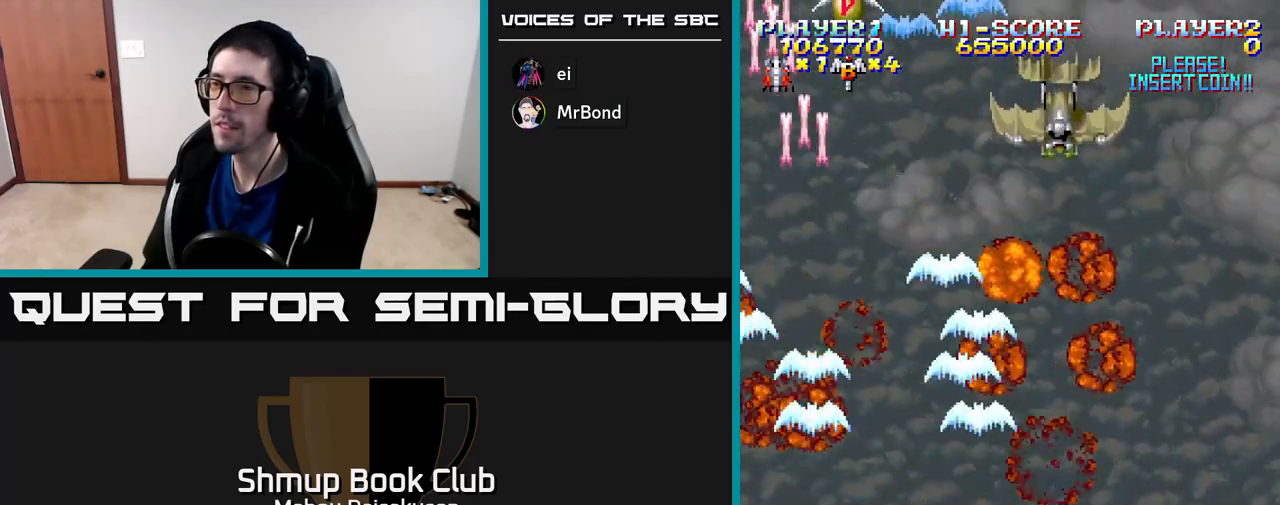
{"buttons": ["A", "DPAD_UP", "DPAD_LEFT"], "right_stick": "center", "events": [[433, "DPAD_RIGHT", "up"], [467, "DPAD_UP", "down"], [483, "DPAD_LEFT", "down"]]}
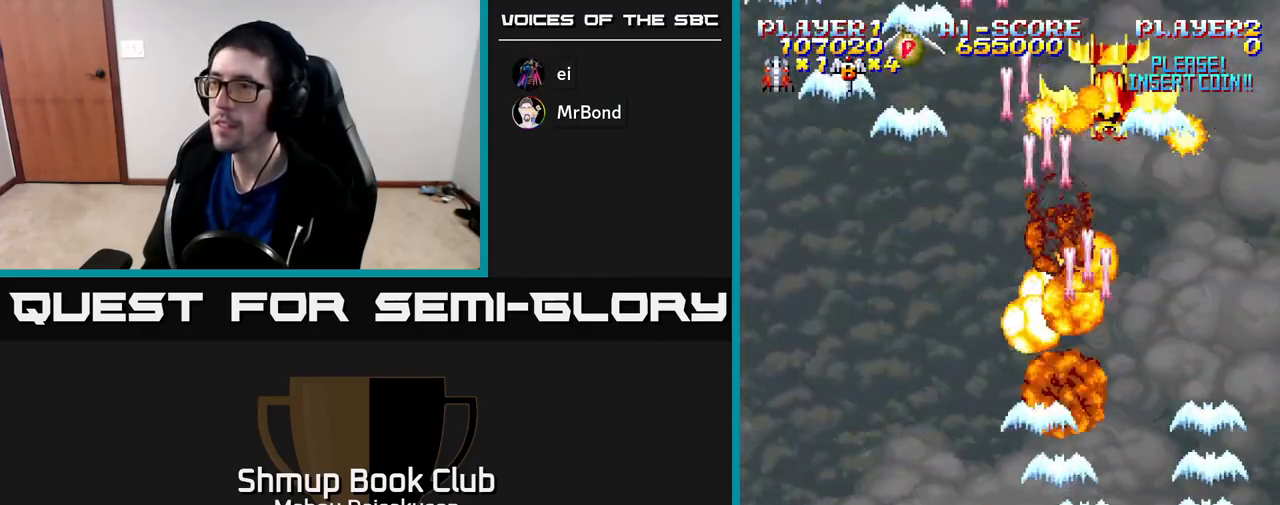
{"buttons": ["A", "DPAD_LEFT"], "right_stick": "center", "events": [[33, "DPAD_UP", "up"], [167, "DPAD_LEFT", "up"], [183, "DPAD_UP", "down"], [200, "DPAD_RIGHT", "down"], [317, "DPAD_UP", "up"], [350, "DPAD_RIGHT", "up"], [400, "DPAD_DOWN", "down"], [400, "DPAD_LEFT", "down"], [467, "DPAD_DOWN", "up"]]}
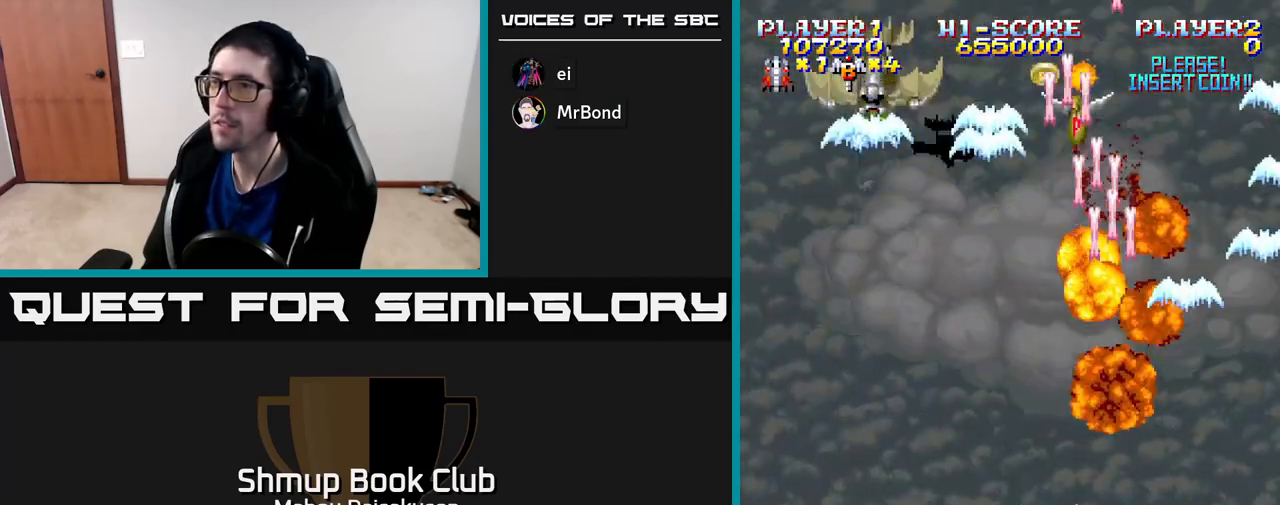
{"buttons": ["A", "DPAD_DOWN", "DPAD_RIGHT"], "right_stick": "center", "events": [[400, "DPAD_LEFT", "up"], [417, "DPAD_DOWN", "down"], [417, "DPAD_RIGHT", "down"]]}
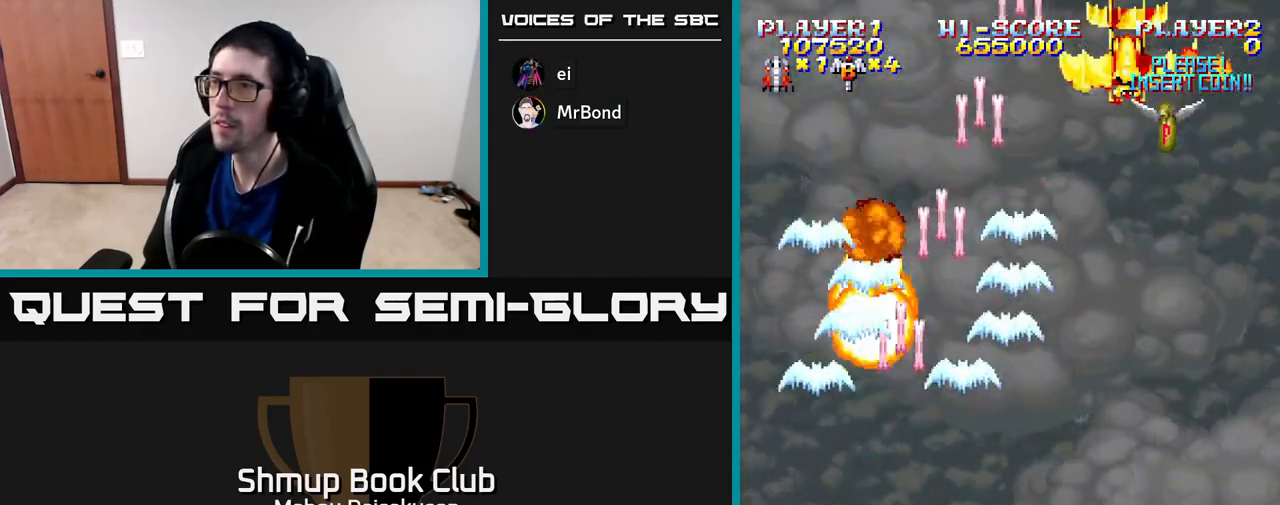
{"buttons": ["A", "DPAD_RIGHT"], "right_stick": "center", "events": [[17, "DPAD_RIGHT", "up"], [50, "DPAD_LEFT", "down"], [167, "DPAD_LEFT", "up"], [200, "DPAD_RIGHT", "down"], [217, "DPAD_DOWN", "up"]]}
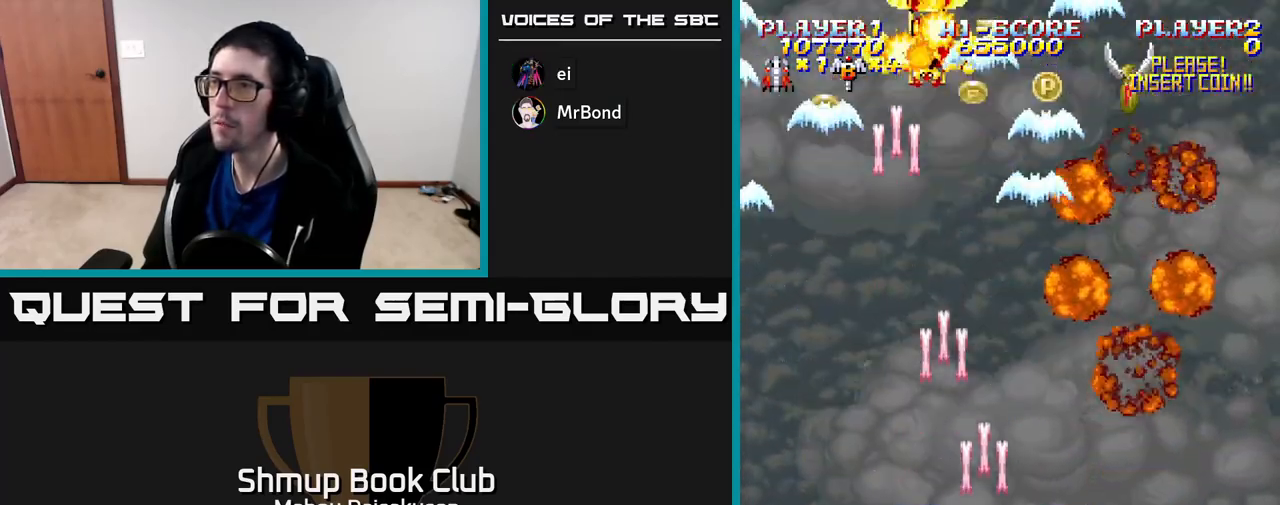
{"buttons": ["A", "DPAD_LEFT"], "right_stick": "center", "events": [[83, "DPAD_UP", "down"], [100, "DPAD_RIGHT", "up"], [167, "DPAD_LEFT", "down"], [200, "DPAD_UP", "up"]]}
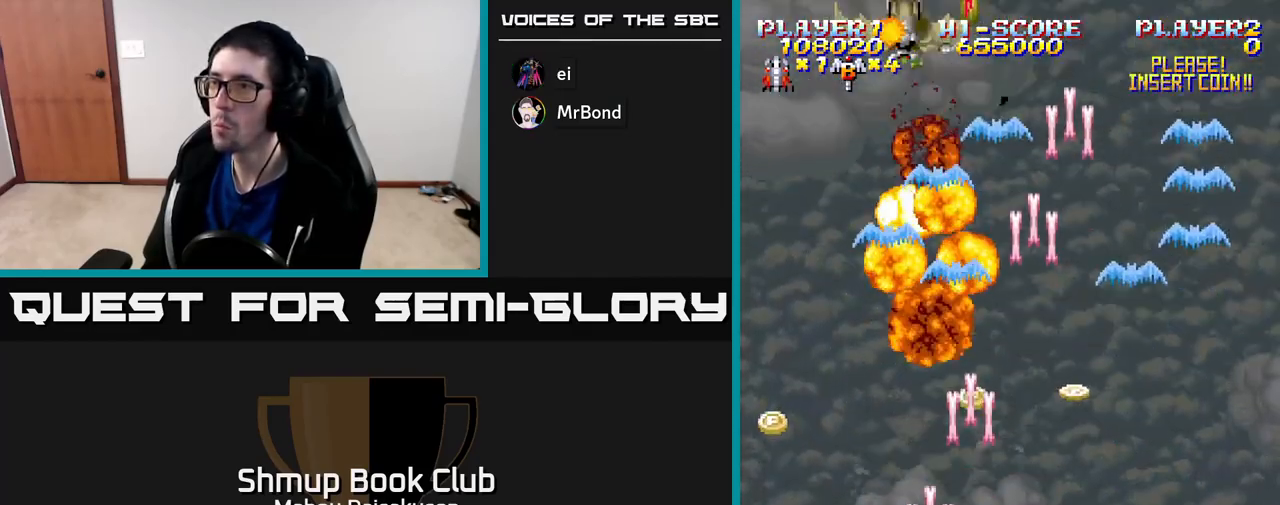
{"buttons": ["A", "DPAD_UP"], "right_stick": "center", "events": [[33, "DPAD_LEFT", "up"], [100, "DPAD_RIGHT", "down"], [200, "DPAD_UP", "down"], [233, "DPAD_RIGHT", "up"], [283, "DPAD_LEFT", "down"], [317, "DPAD_UP", "up"], [383, "DPAD_LEFT", "up"], [417, "DPAD_RIGHT", "down"], [417, "DPAD_UP", "down"], [500, "DPAD_RIGHT", "up"]]}
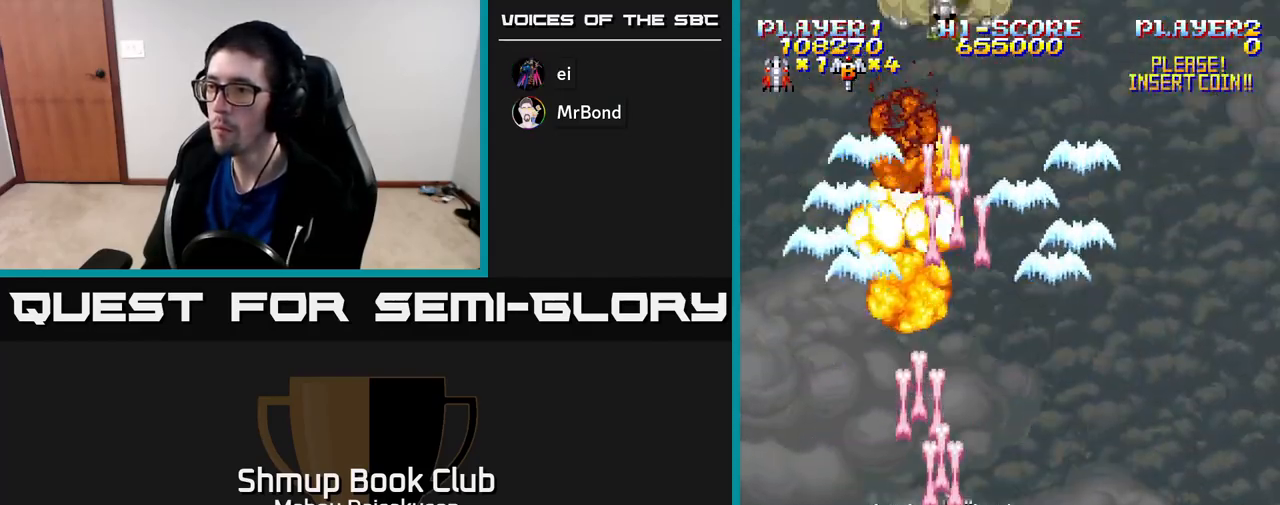
{"buttons": ["A", "DPAD_UP"], "right_stick": "center", "events": [[17, "DPAD_LEFT", "down"], [33, "DPAD_UP", "up"], [50, "DPAD_DOWN", "down"], [133, "DPAD_LEFT", "up"], [167, "DPAD_RIGHT", "down"], [433, "DPAD_DOWN", "up"], [483, "DPAD_RIGHT", "up"], [500, "DPAD_UP", "down"]]}
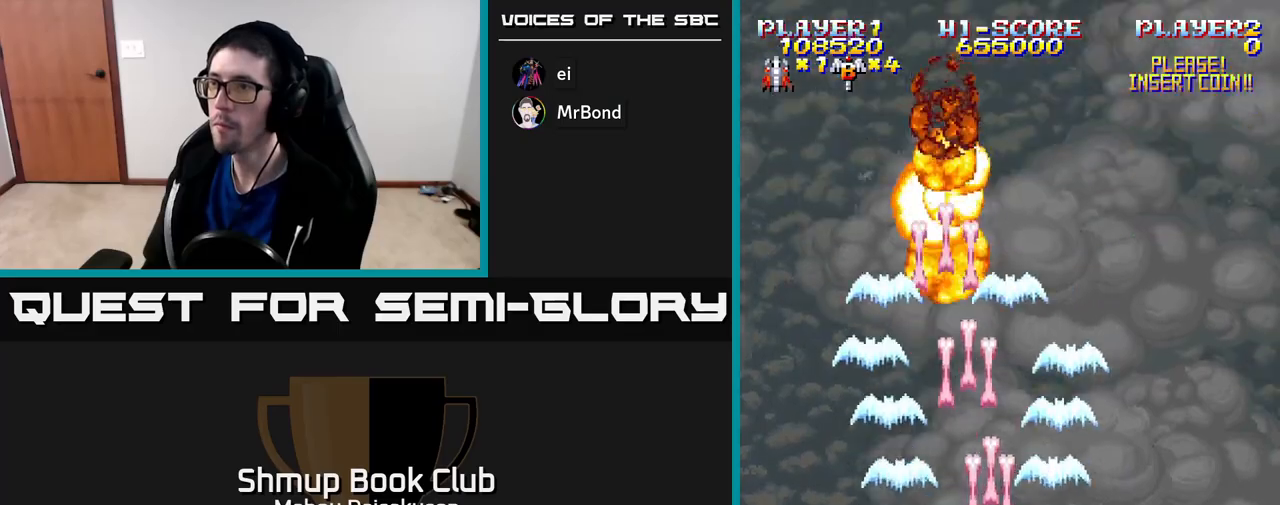
{"buttons": ["A", "DPAD_LEFT"], "right_stick": "center", "events": [[67, "DPAD_LEFT", "down"], [217, "DPAD_LEFT", "up"], [317, "DPAD_RIGHT", "down"], [333, "DPAD_UP", "up"], [367, "DPAD_UP", "down"], [383, "DPAD_RIGHT", "up"], [417, "DPAD_LEFT", "down"], [450, "DPAD_UP", "up"]]}
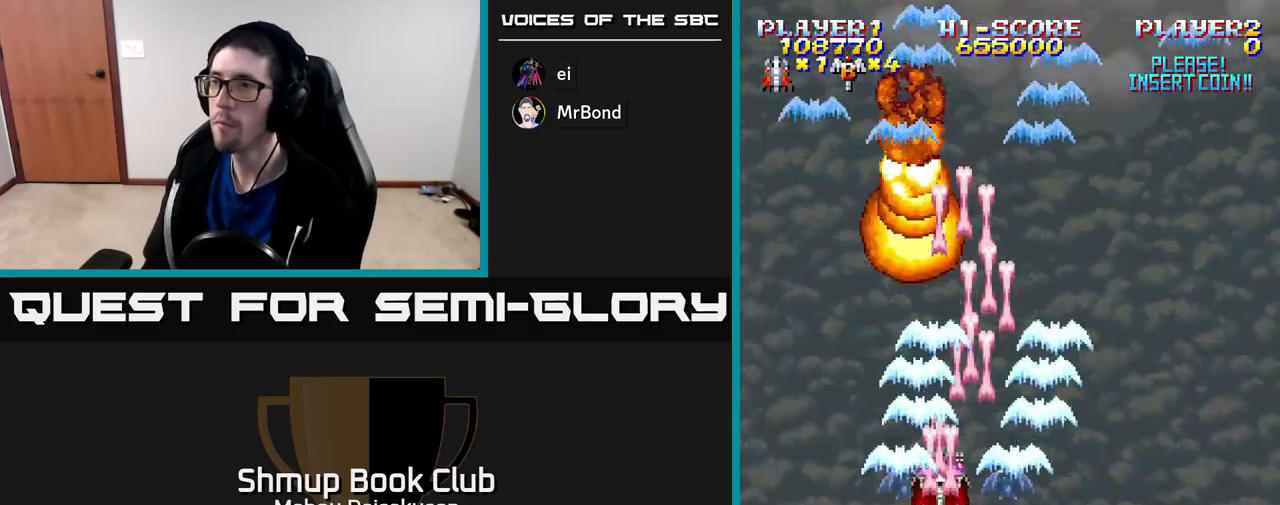
{"buttons": ["A", "DPAD_RIGHT"], "right_stick": "center", "events": [[33, "DPAD_UP", "down"], [67, "DPAD_LEFT", "up"], [67, "DPAD_UP", "up"], [83, "DPAD_RIGHT", "down"], [100, "DPAD_DOWN", "down"], [117, "DPAD_RIGHT", "up"], [217, "DPAD_RIGHT", "down"], [233, "DPAD_DOWN", "up"]]}
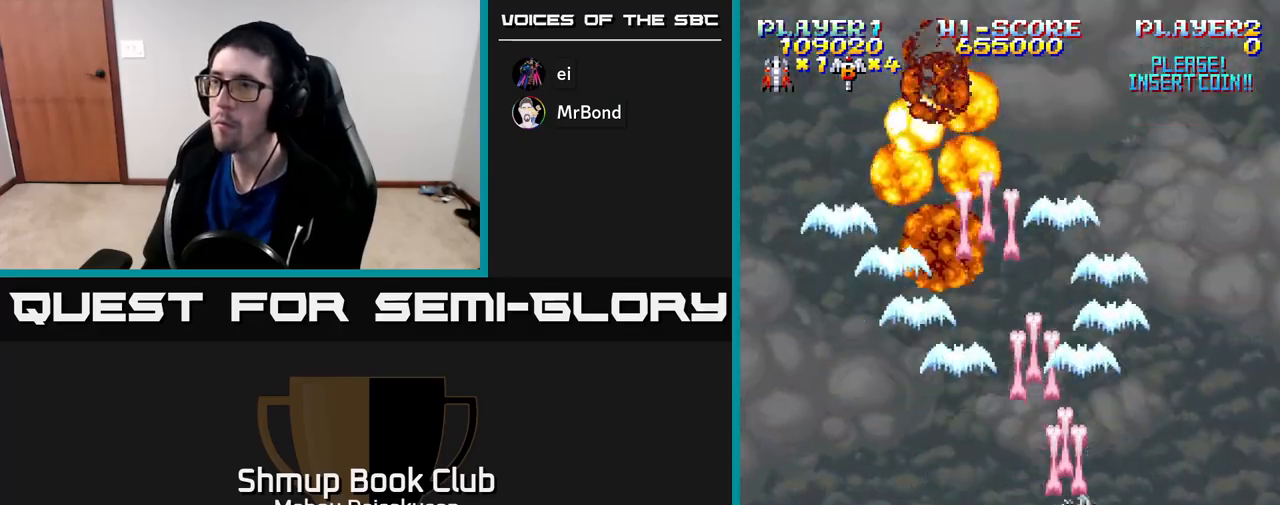
{"buttons": ["A", "DPAD_LEFT"], "right_stick": "center", "events": [[150, "DPAD_RIGHT", "up"], [183, "DPAD_LEFT", "down"]]}
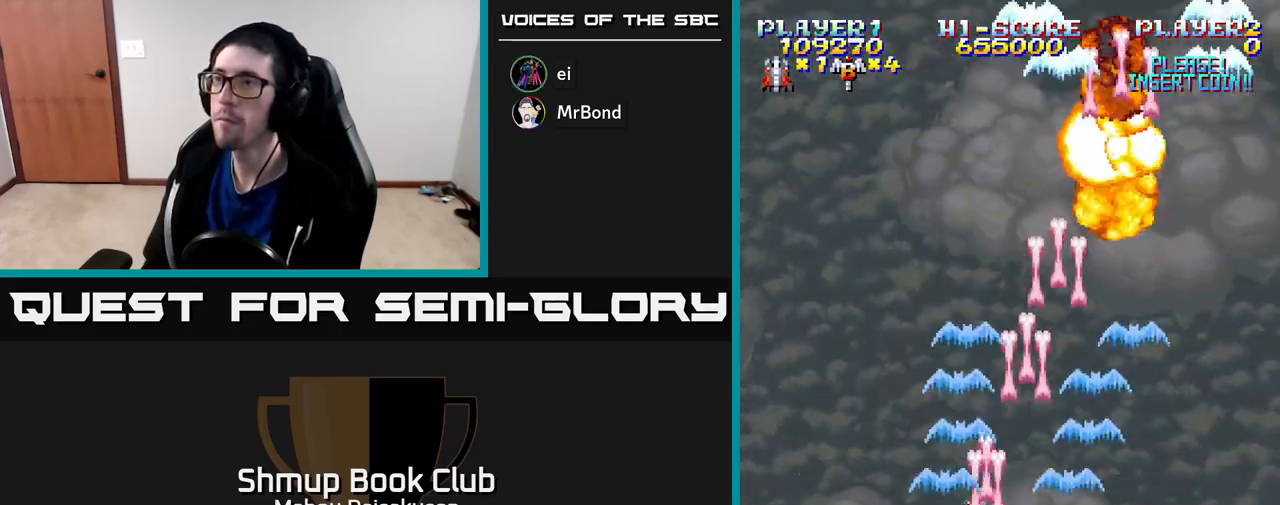
{"buttons": ["A", "DPAD_DOWN", "DPAD_RIGHT"], "right_stick": "center", "events": [[33, "DPAD_UP", "down"], [117, "DPAD_LEFT", "up"], [183, "DPAD_LEFT", "down"], [267, "DPAD_LEFT", "up"], [267, "DPAD_UP", "up"], [300, "DPAD_RIGHT", "down"], [483, "DPAD_DOWN", "down"]]}
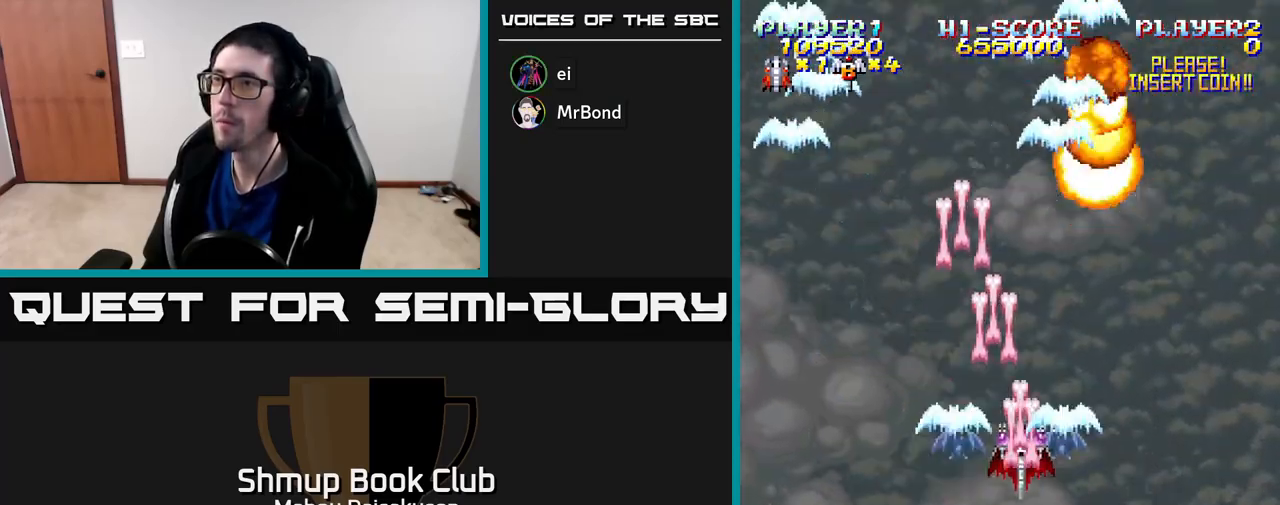
{"buttons": ["A", "DPAD_LEFT"], "right_stick": "center", "events": [[450, "DPAD_DOWN", "up"], [450, "DPAD_RIGHT", "up"], [483, "DPAD_LEFT", "down"]]}
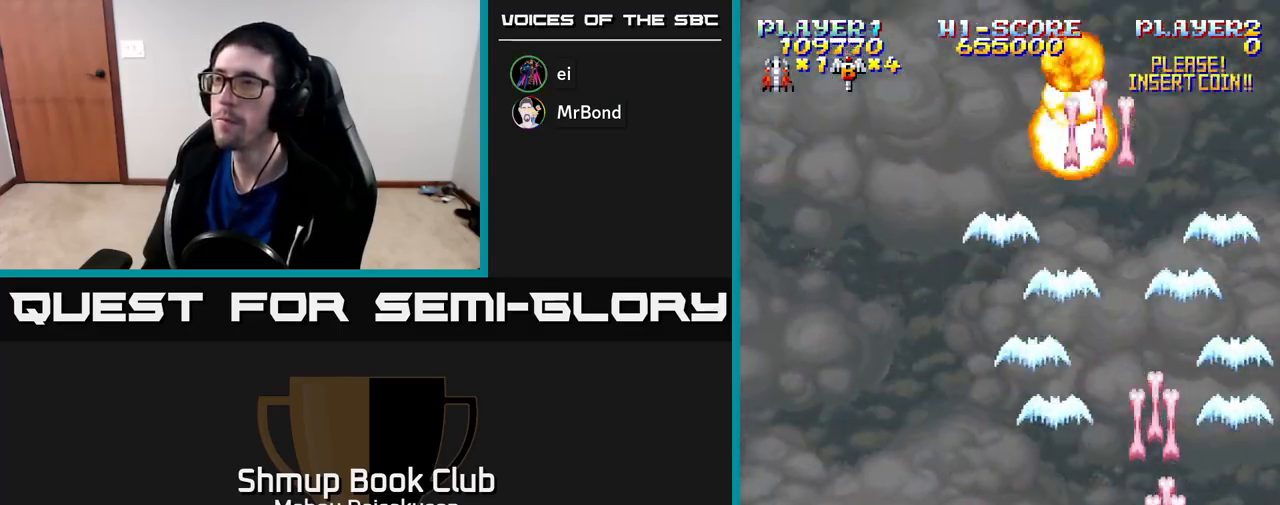
{"buttons": ["A", "DPAD_UP", "DPAD_LEFT"], "right_stick": "center", "events": [[117, "DPAD_UP", "down"]]}
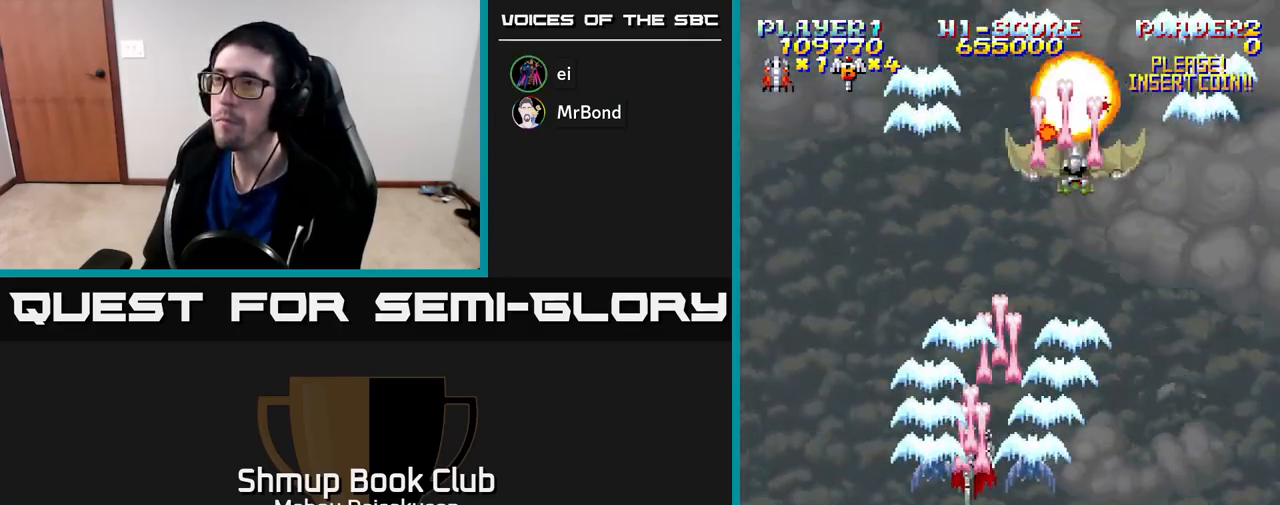
{"buttons": ["A", "DPAD_DOWN", "DPAD_RIGHT"], "right_stick": "center", "events": [[50, "DPAD_UP", "up"], [150, "DPAD_DOWN", "down"], [150, "DPAD_LEFT", "up"], [183, "DPAD_RIGHT", "down"], [217, "DPAD_DOWN", "up"], [383, "DPAD_DOWN", "down"]]}
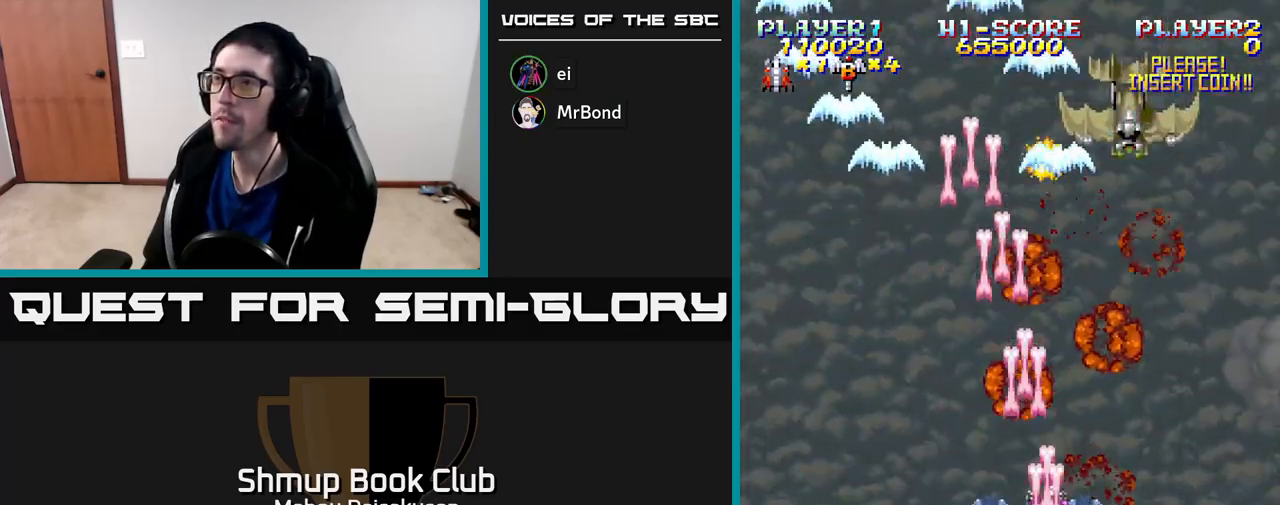
{"buttons": ["A", "DPAD_UP", "DPAD_LEFT"], "right_stick": "center", "events": [[267, "DPAD_RIGHT", "up"], [283, "DPAD_DOWN", "up"], [317, "DPAD_LEFT", "down"], [433, "DPAD_UP", "down"]]}
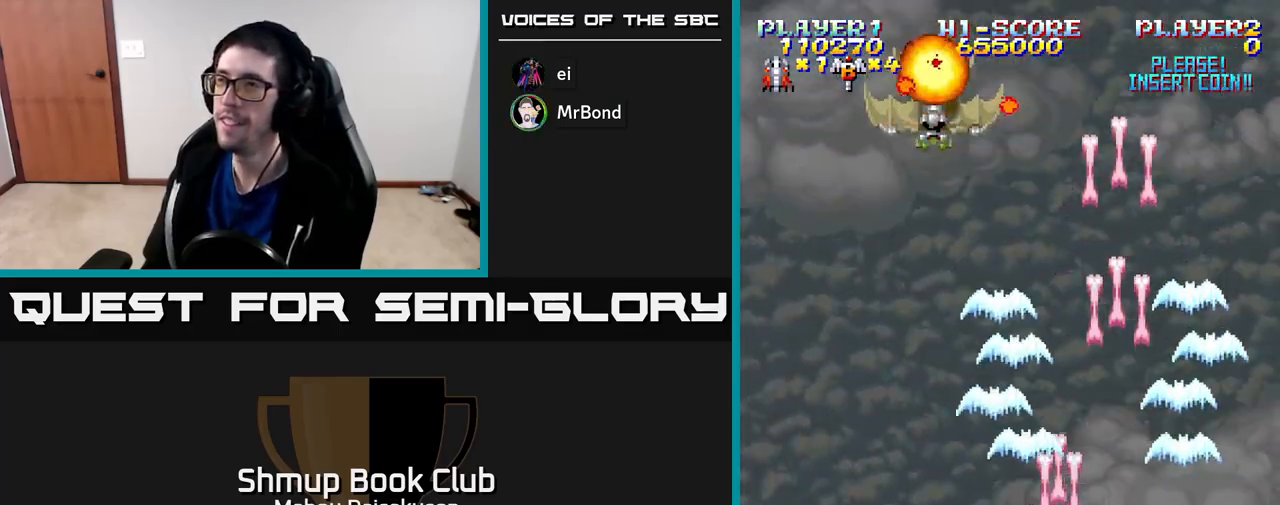
{"buttons": ["A", "DPAD_RIGHT"], "right_stick": "center", "events": [[83, "DPAD_UP", "up"], [300, "DPAD_UP", "down"], [333, "DPAD_LEFT", "up"], [383, "DPAD_RIGHT", "down"], [400, "DPAD_UP", "up"]]}
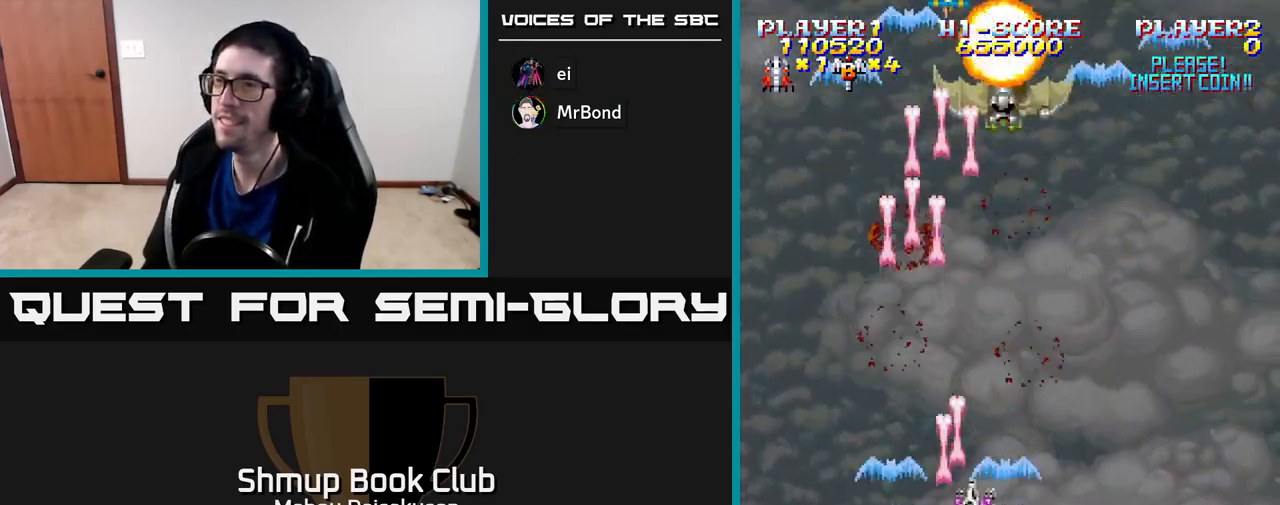
{"buttons": ["A", "DPAD_LEFT"], "right_stick": "center", "events": [[67, "DPAD_DOWN", "down"], [217, "DPAD_DOWN", "up"], [383, "DPAD_RIGHT", "up"], [417, "DPAD_LEFT", "down"]]}
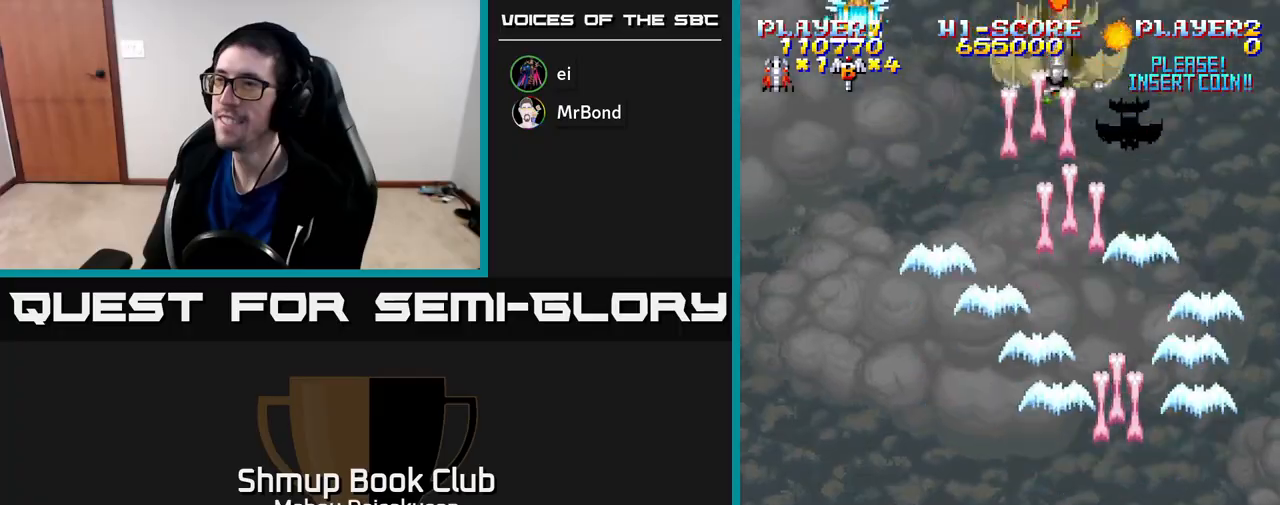
{"buttons": ["A", "DPAD_DOWN", "DPAD_RIGHT"], "right_stick": "center", "events": [[33, "DPAD_UP", "down"], [400, "DPAD_LEFT", "up"], [400, "DPAD_UP", "up"], [433, "DPAD_DOWN", "down"], [450, "DPAD_RIGHT", "down"]]}
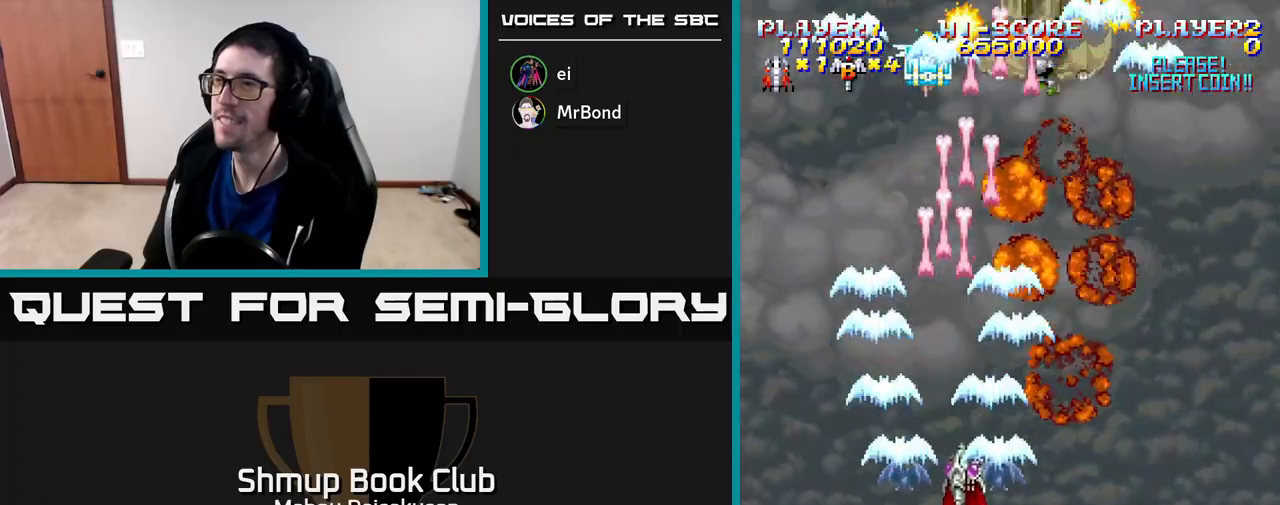
{"buttons": ["A", "DPAD_RIGHT"], "right_stick": "center", "events": [[433, "DPAD_DOWN", "up"]]}
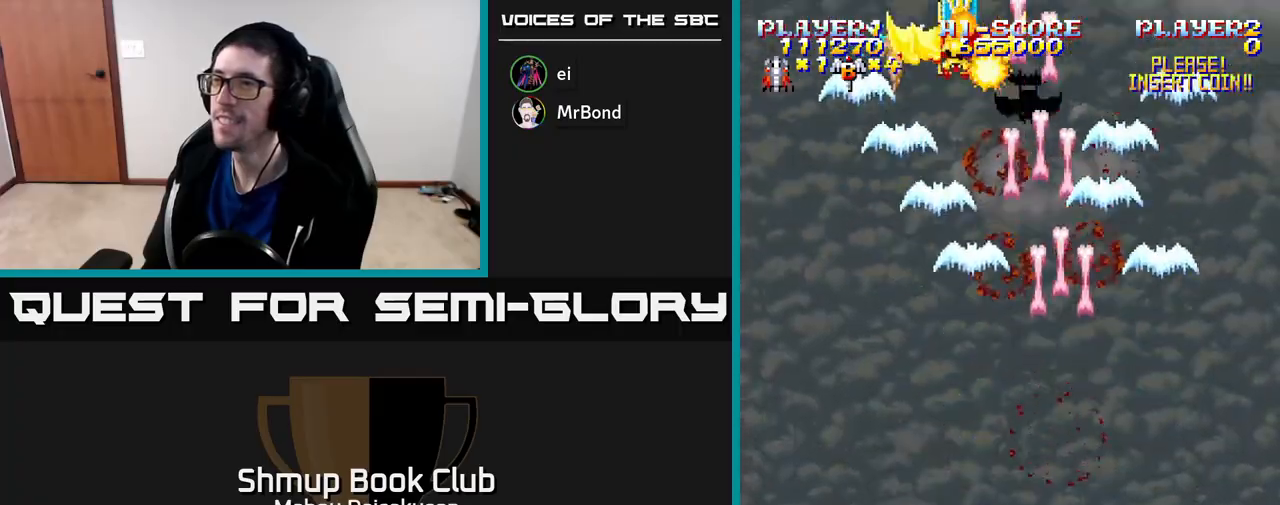
{"buttons": ["A", "DPAD_LEFT"], "right_stick": "center", "events": [[17, "DPAD_RIGHT", "up"], [67, "DPAD_LEFT", "down"], [67, "DPAD_UP", "down"], [350, "DPAD_UP", "up"]]}
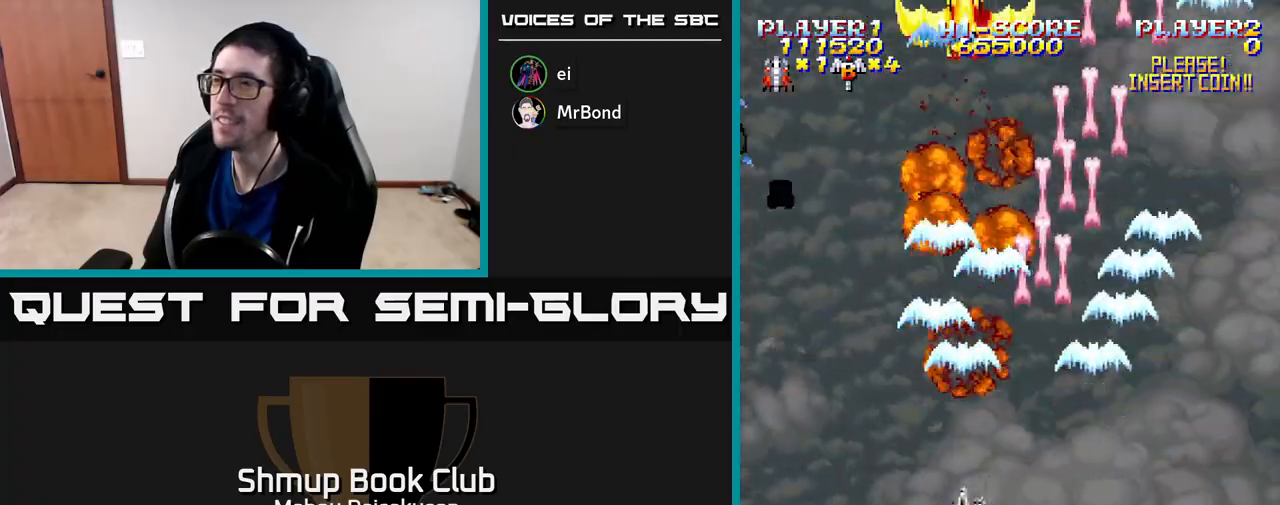
{"buttons": ["A", "DPAD_RIGHT"], "right_stick": "center", "events": [[217, "DPAD_LEFT", "up"], [233, "DPAD_DOWN", "down"], [250, "DPAD_RIGHT", "down"], [283, "DPAD_DOWN", "up"]]}
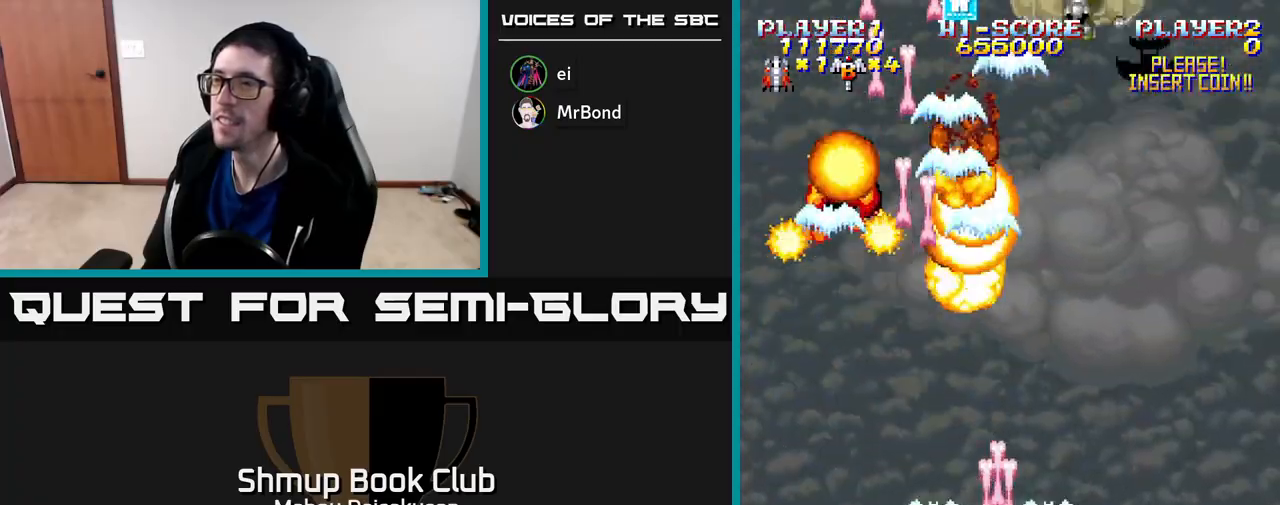
{"buttons": ["A"], "right_stick": "center", "events": [[17, "DPAD_DOWN", "down"], [17, "DPAD_RIGHT", "up"], [33, "DPAD_DOWN", "up"], [50, "DPAD_LEFT", "down"], [217, "DPAD_LEFT", "up"], [250, "DPAD_RIGHT", "down"], [267, "DPAD_DOWN", "down"], [367, "DPAD_RIGHT", "up"], [500, "DPAD_DOWN", "up"]]}
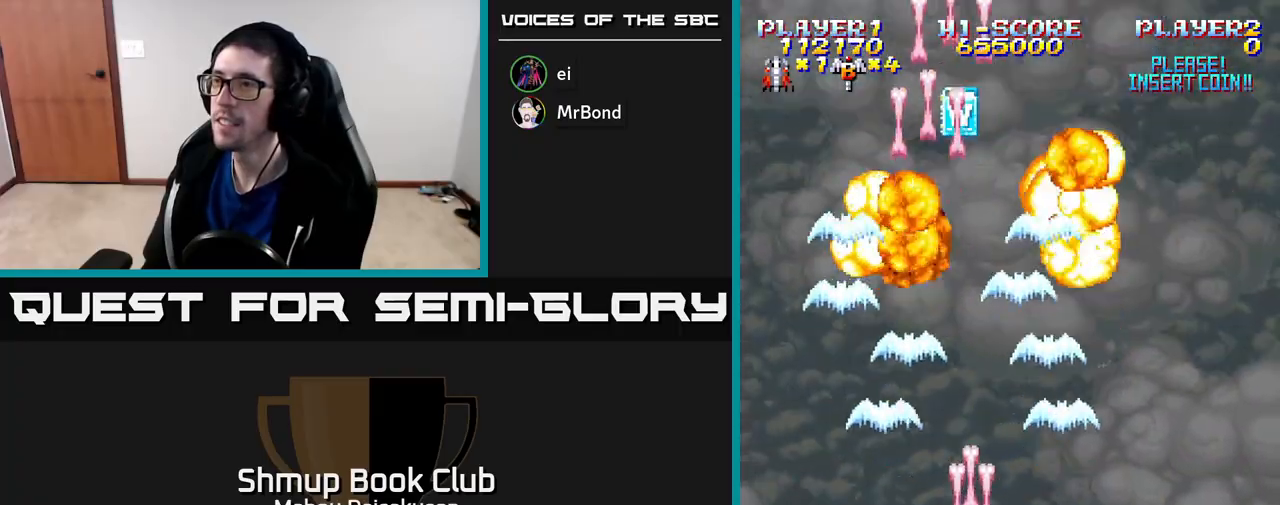
{"buttons": ["A", "DPAD_UP"], "right_stick": "center", "events": [[83, "DPAD_RIGHT", "down"], [183, "DPAD_RIGHT", "up"], [200, "DPAD_UP", "down"], [300, "DPAD_LEFT", "down"], [467, "DPAD_LEFT", "up"]]}
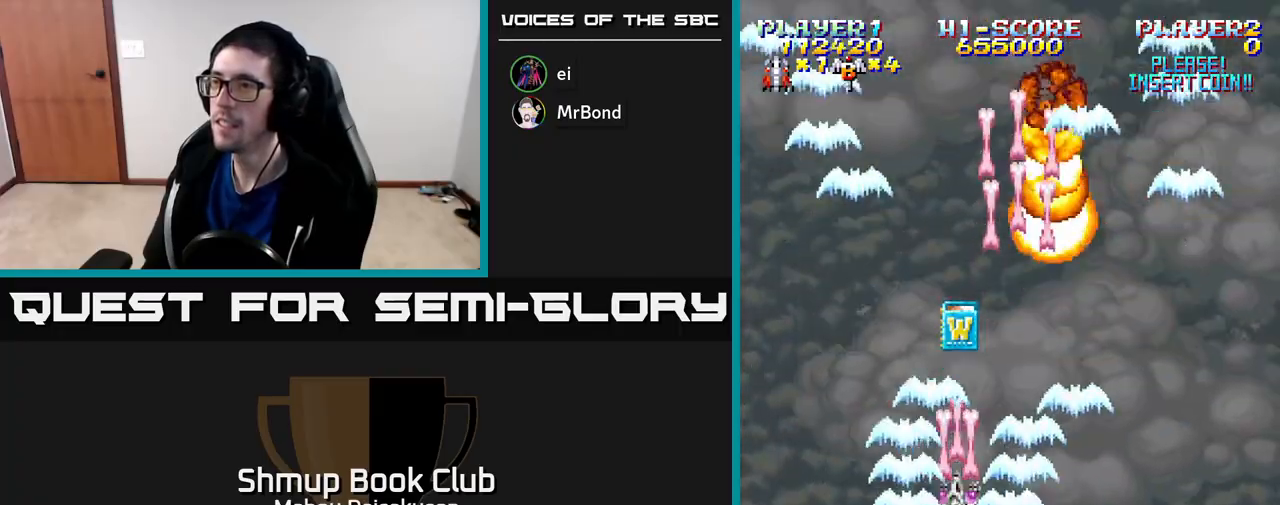
{"buttons": ["A", "DPAD_DOWN", "DPAD_LEFT"], "right_stick": "center", "events": [[150, "DPAD_UP", "up"], [200, "DPAD_DOWN", "down"], [250, "DPAD_RIGHT", "down"], [300, "DPAD_RIGHT", "up"], [333, "DPAD_RIGHT", "down"], [450, "DPAD_RIGHT", "up"], [483, "DPAD_LEFT", "down"]]}
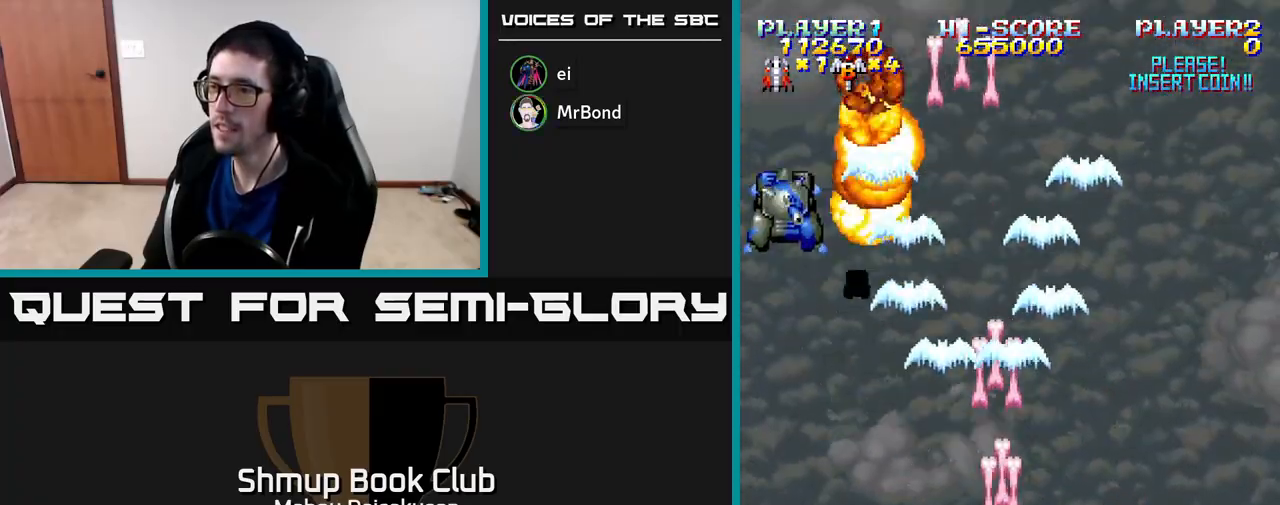
{"buttons": ["A", "DPAD_DOWN", "DPAD_RIGHT"], "right_stick": "center", "events": [[50, "DPAD_DOWN", "up"], [250, "DPAD_UP", "down"], [317, "DPAD_LEFT", "up"], [333, "DPAD_UP", "up"], [350, "DPAD_RIGHT", "down"], [433, "DPAD_DOWN", "down"]]}
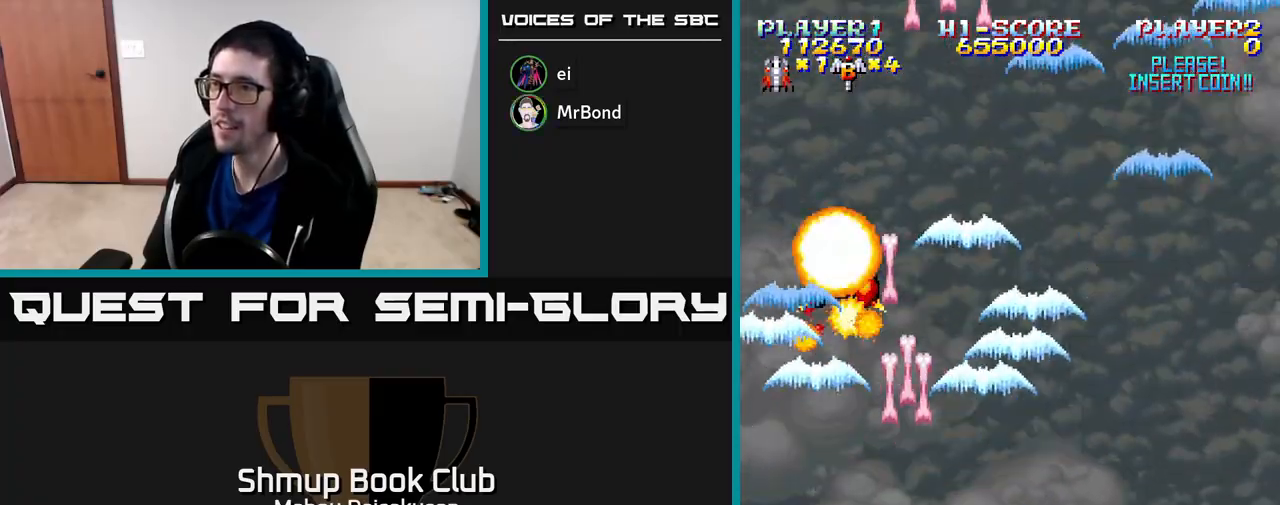
{"buttons": ["A", "DPAD_LEFT"], "right_stick": "center", "events": [[83, "DPAD_DOWN", "up"], [367, "DPAD_RIGHT", "up"], [417, "DPAD_LEFT", "down"]]}